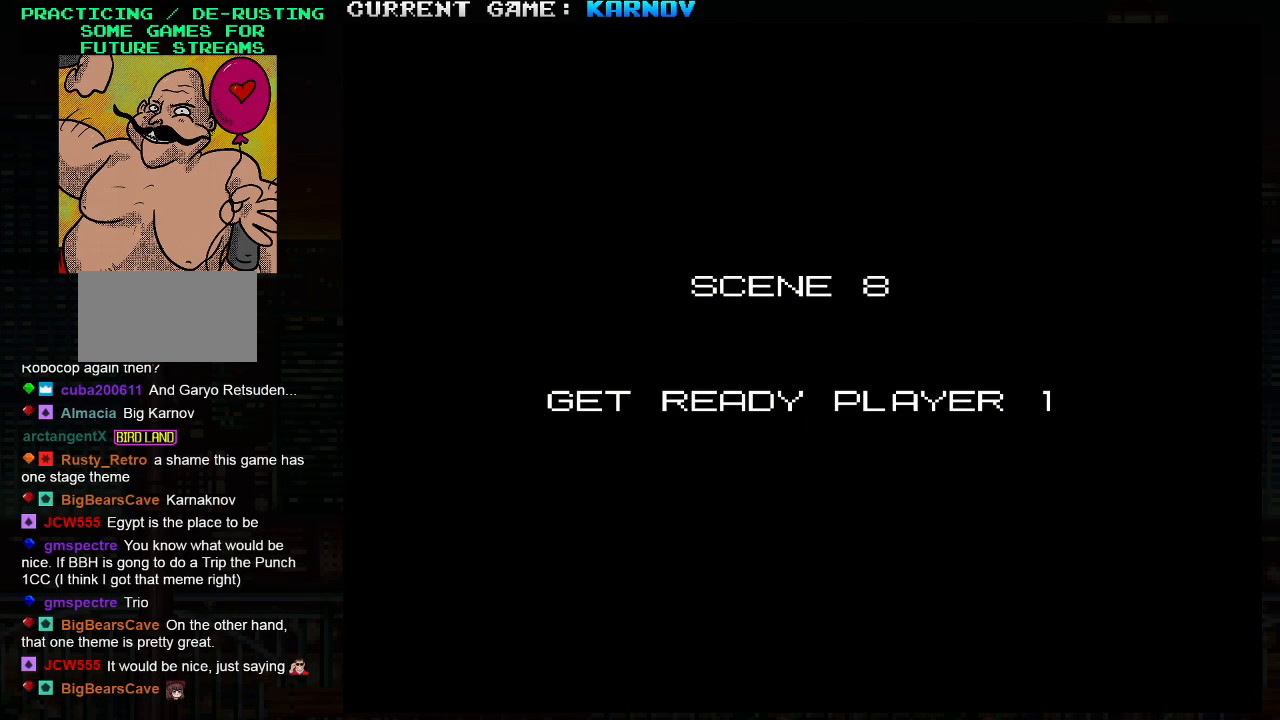
Gameplay with a controller (arcade stick); each line is a JSON object with the inputs held at the frame after it. "events" lists button and stick changes between this image and that frame as [ms after this image, input, new state], when the widget could be followed in between. Not read: L3 R3.
{"buttons": [], "left_stick": "center", "events": [[350, "SQUARE", "down"], [433, "SQUARE", "up"]]}
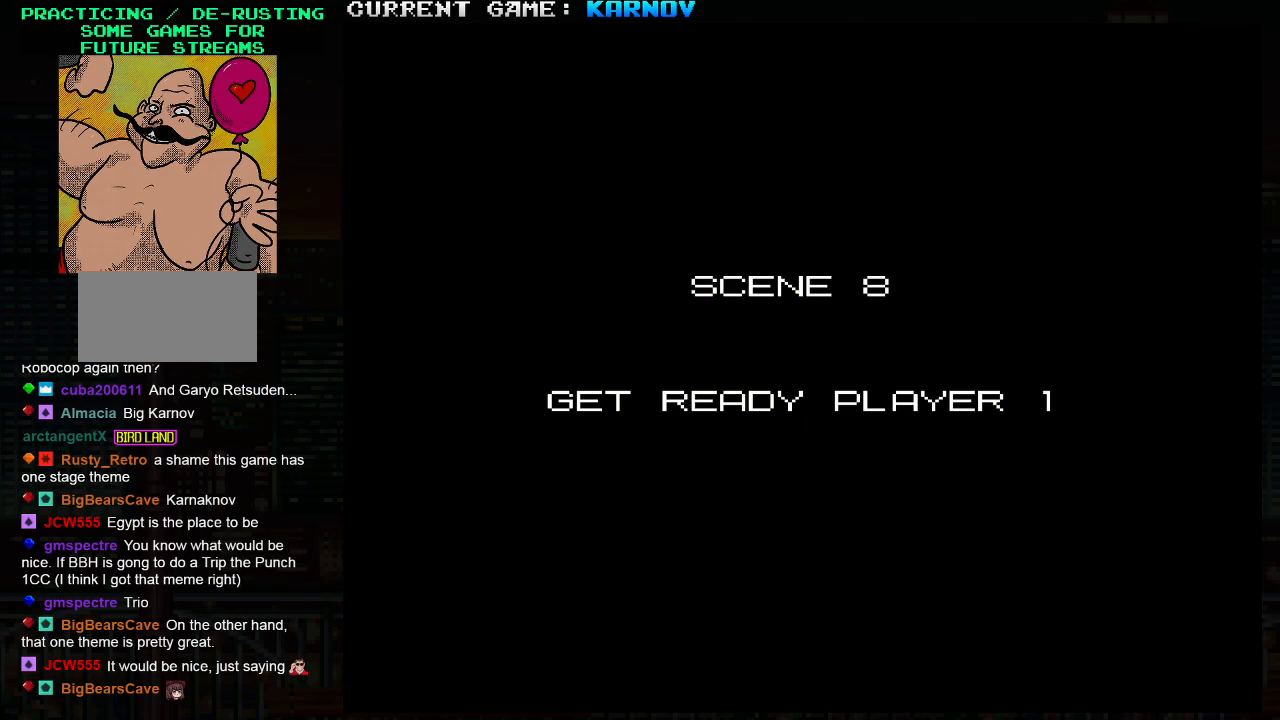
{"buttons": [], "left_stick": "right", "events": [[67, "left_stick", "right"]]}
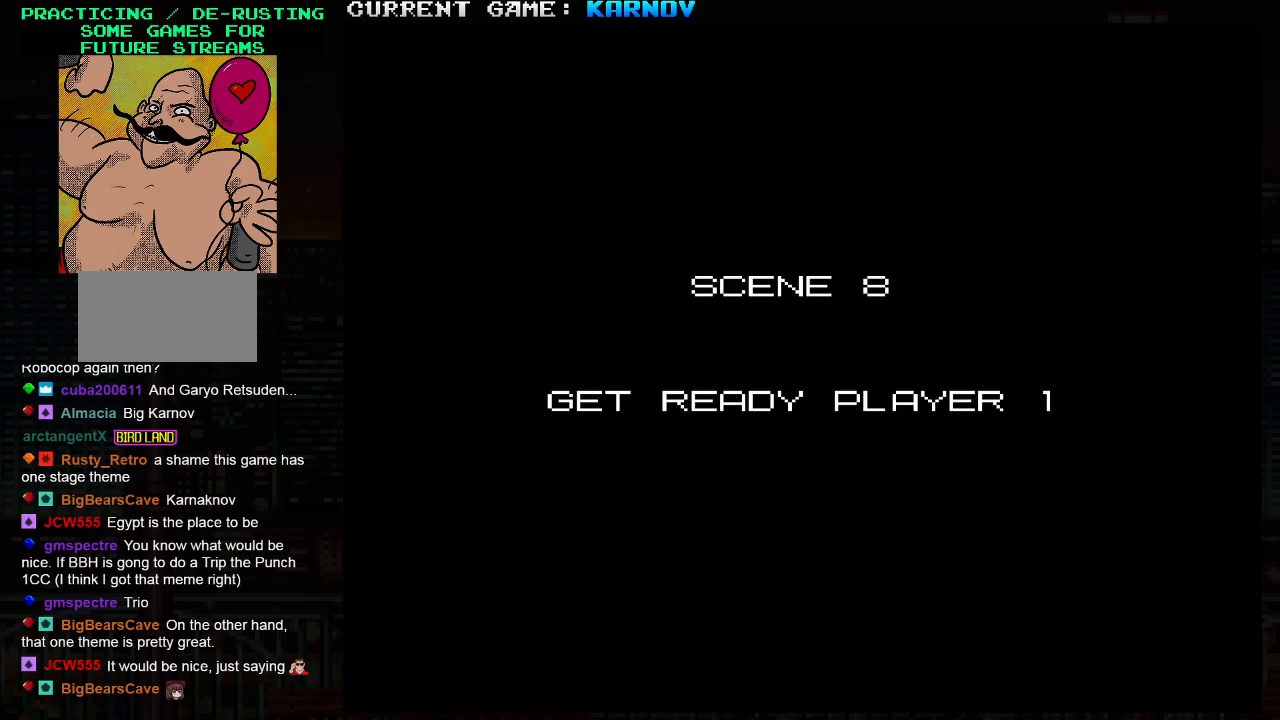
{"buttons": [], "left_stick": "center", "events": [[333, "left_stick", "center"]]}
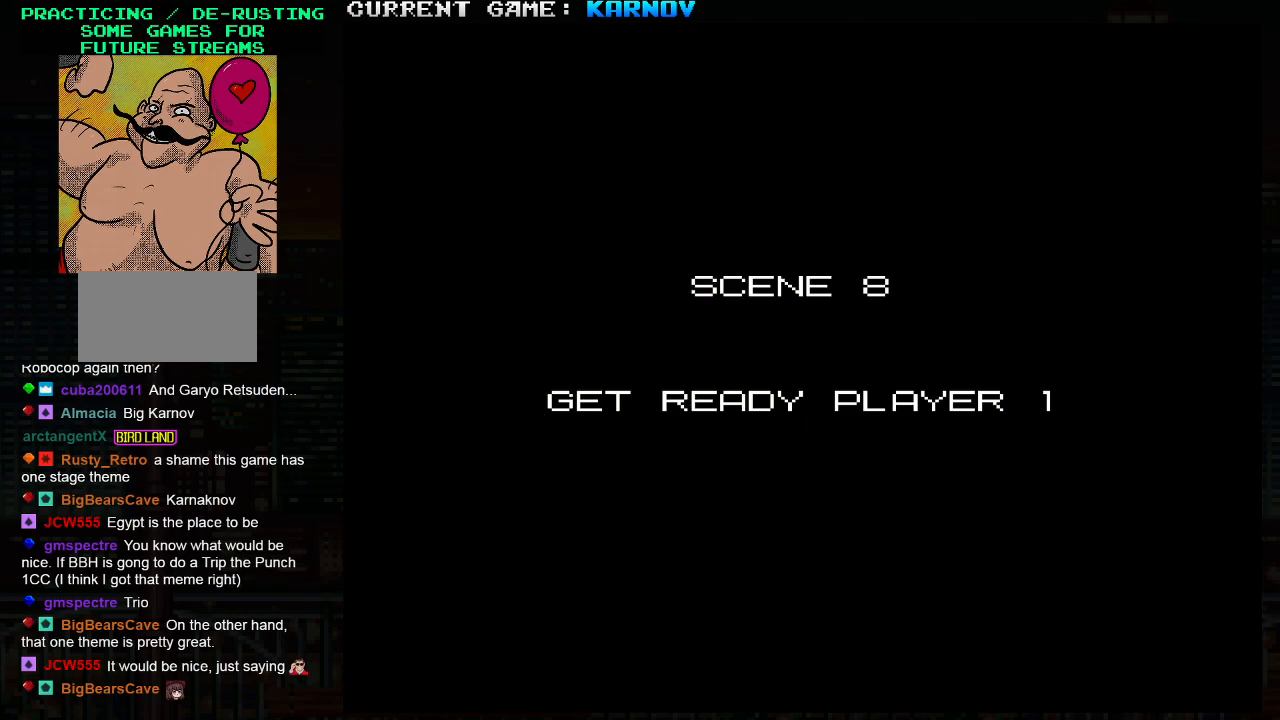
{"buttons": [], "left_stick": "right", "events": [[483, "left_stick", "right"]]}
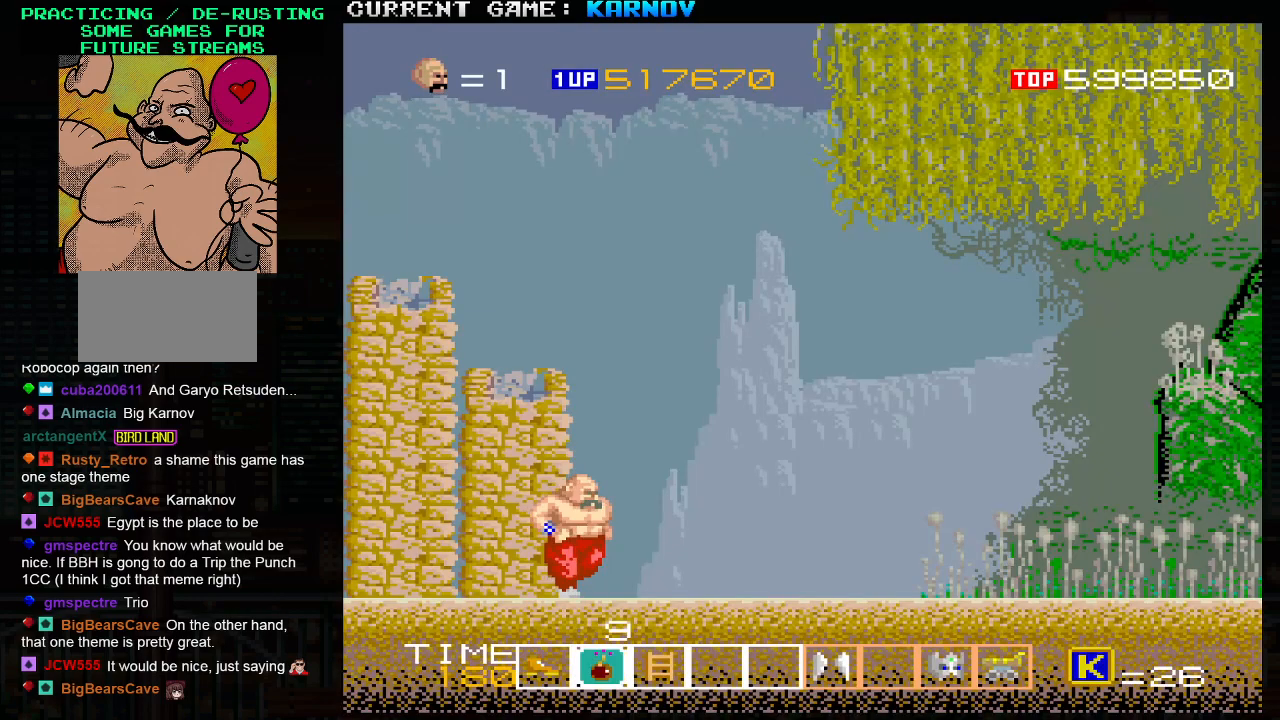
{"buttons": [], "left_stick": "right", "events": [[250, "SQUARE", "down"], [300, "SQUARE", "up"], [383, "SQUARE", "down"], [450, "SQUARE", "up"]]}
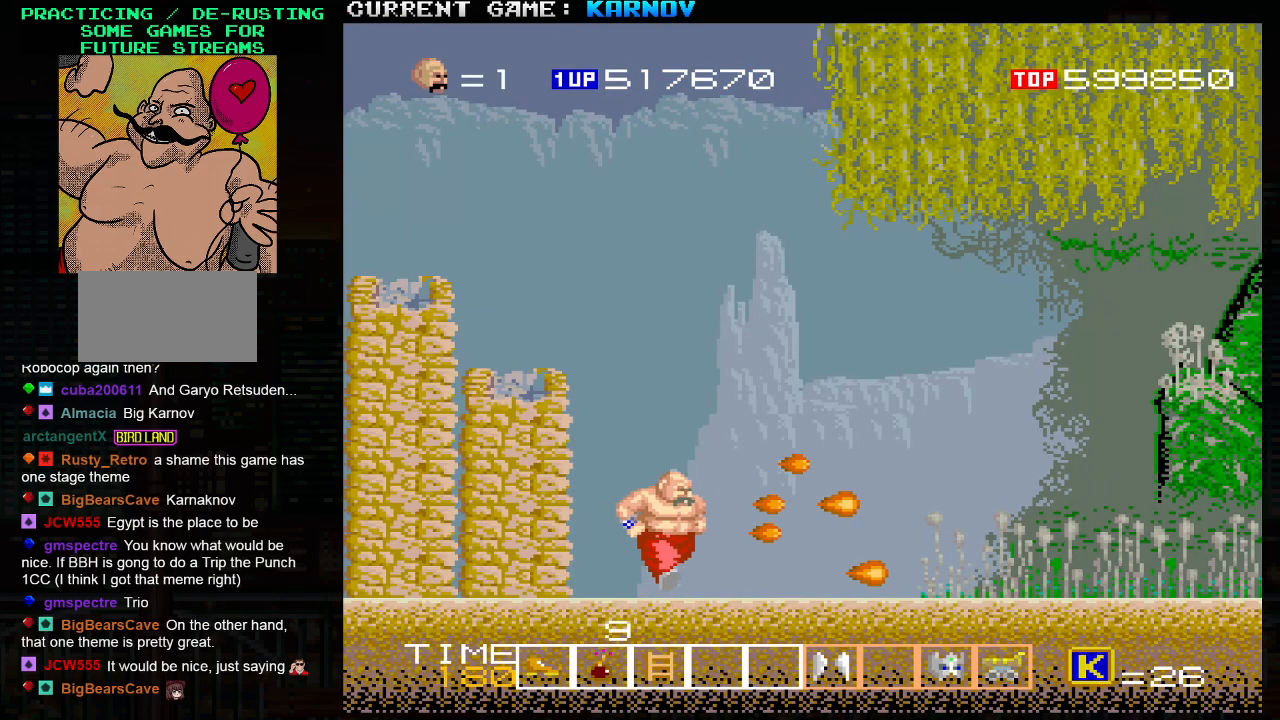
{"buttons": [], "left_stick": "right", "events": []}
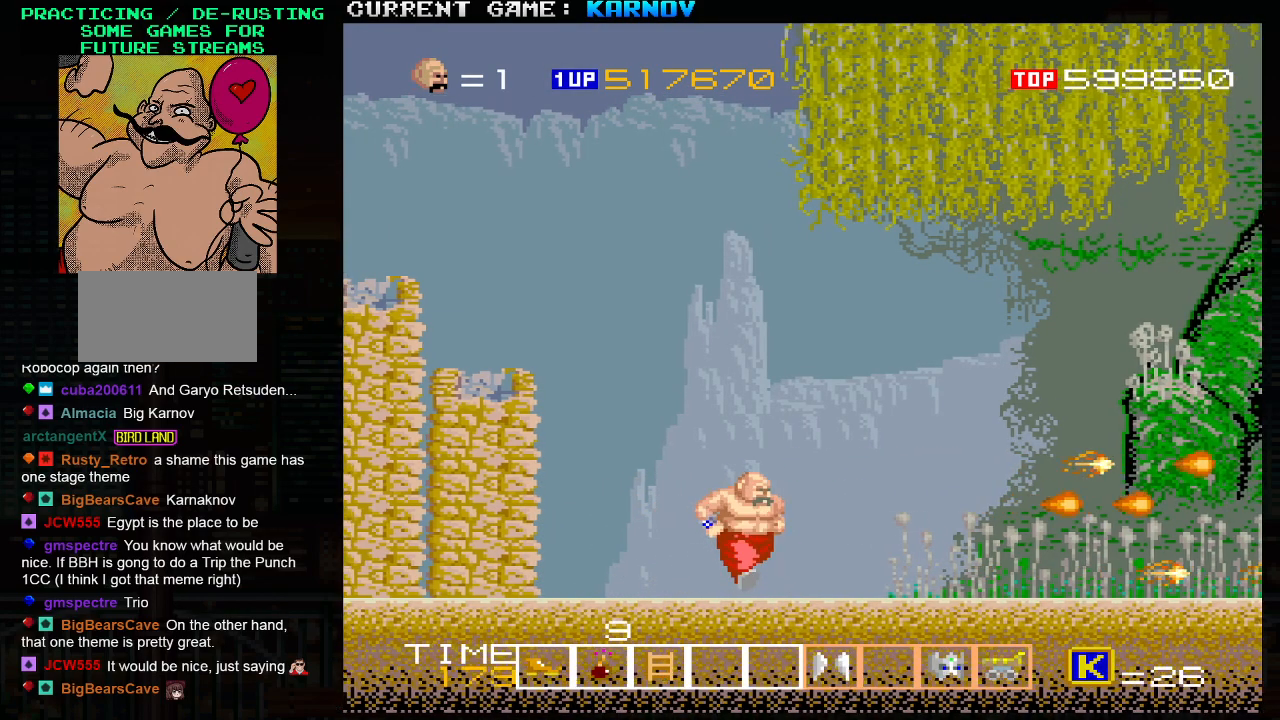
{"buttons": [], "left_stick": "right", "events": [[200, "SQUARE", "down"], [233, "SQUARE", "up"], [350, "SQUARE", "down"], [417, "SQUARE", "up"]]}
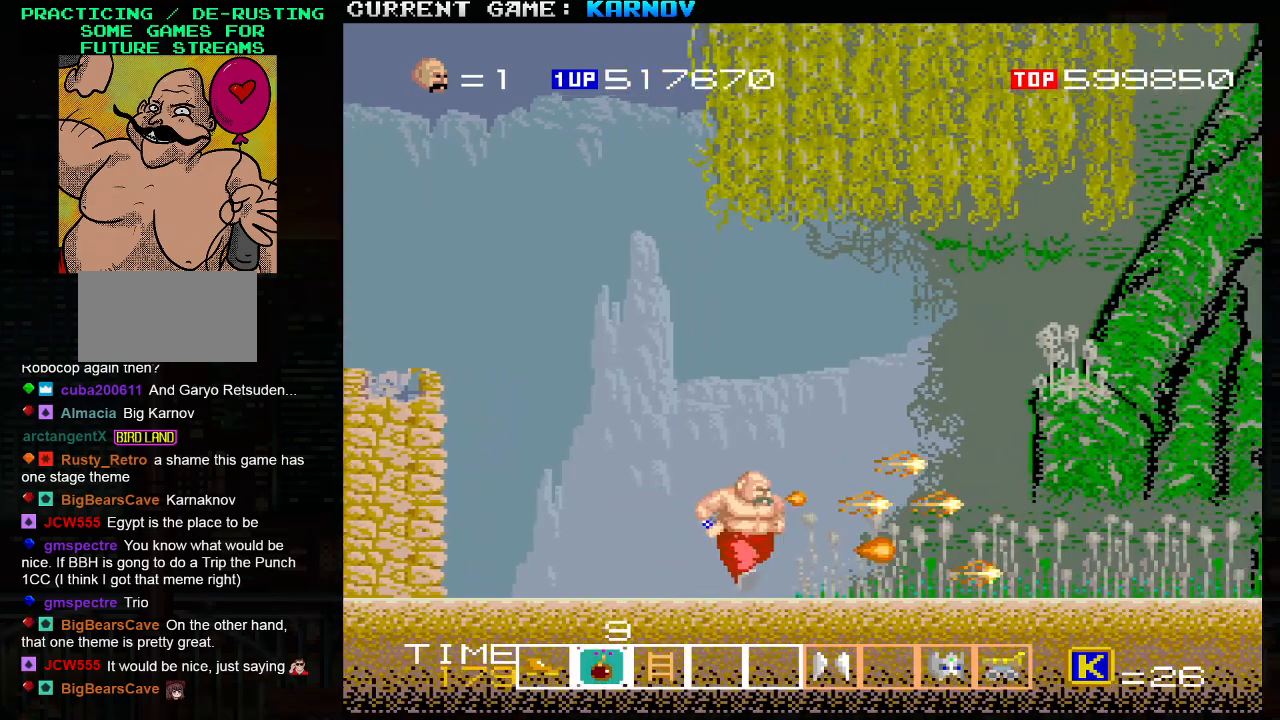
{"buttons": [], "left_stick": "right", "events": [[400, "SQUARE", "down"], [483, "SQUARE", "up"]]}
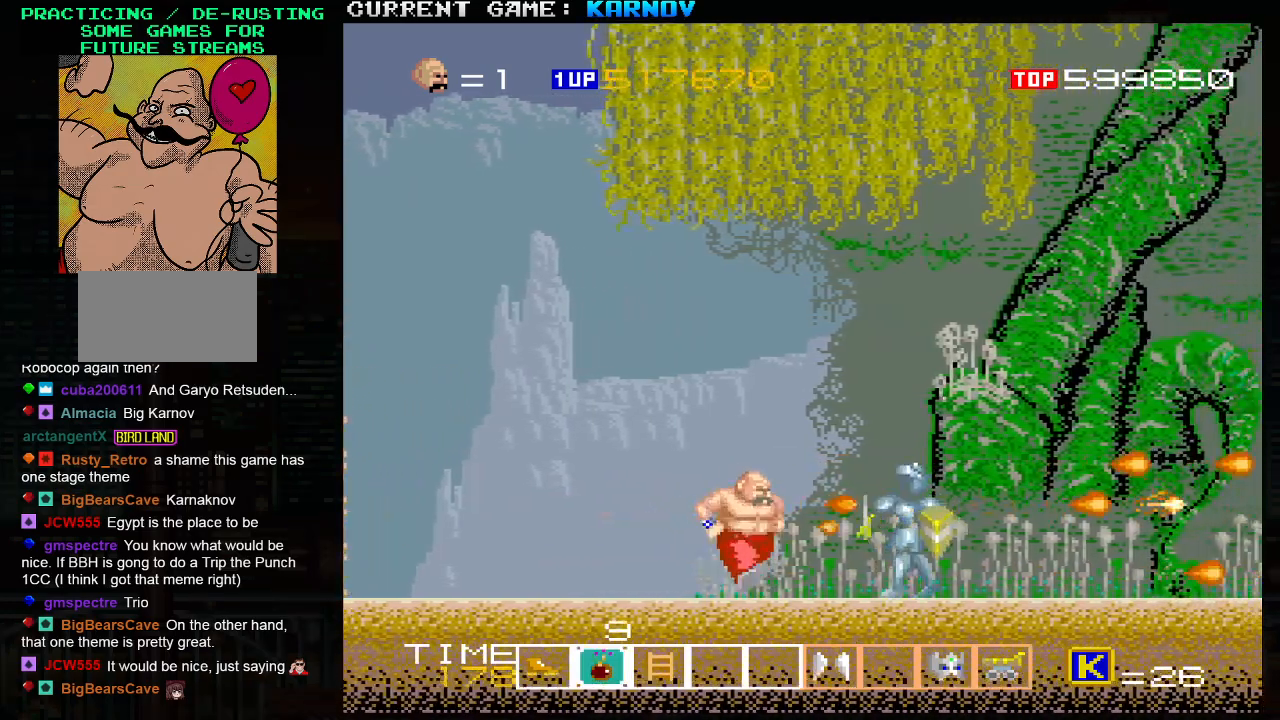
{"buttons": [], "left_stick": "right", "events": [[33, "left_stick", "center"], [50, "SQUARE", "down"], [150, "SQUARE", "up"], [200, "SQUARE", "down"], [267, "SQUARE", "up"], [483, "left_stick", "right"]]}
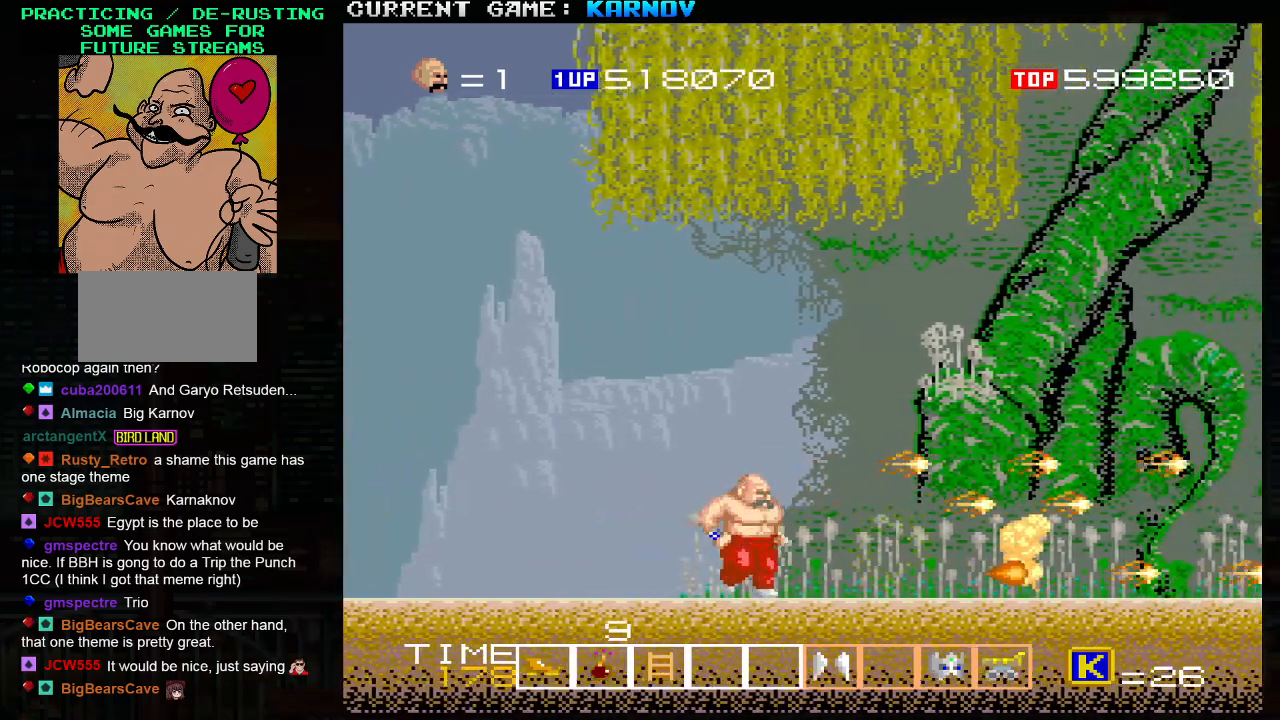
{"buttons": ["SQUARE"], "left_stick": "right", "events": [[167, "SQUARE", "down"], [233, "SQUARE", "up"], [333, "SQUARE", "down"], [417, "SQUARE", "up"], [483, "SQUARE", "down"]]}
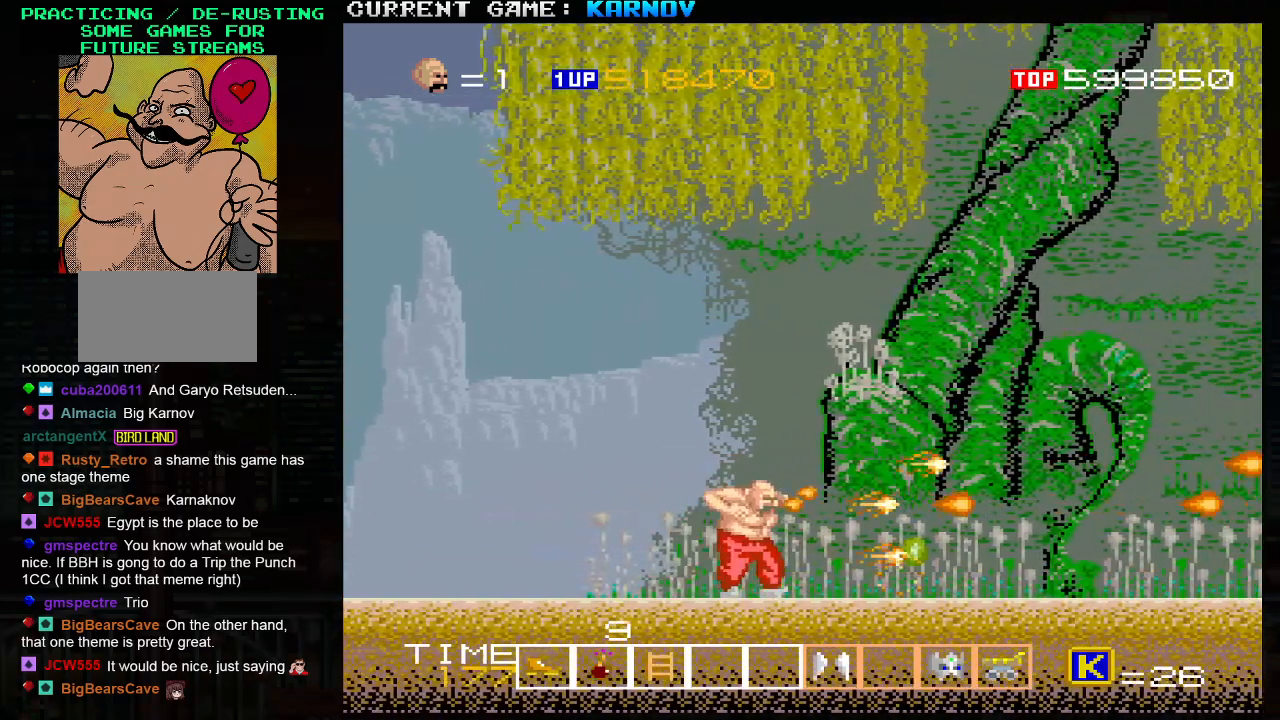
{"buttons": [], "left_stick": "right", "events": [[83, "SQUARE", "up"]]}
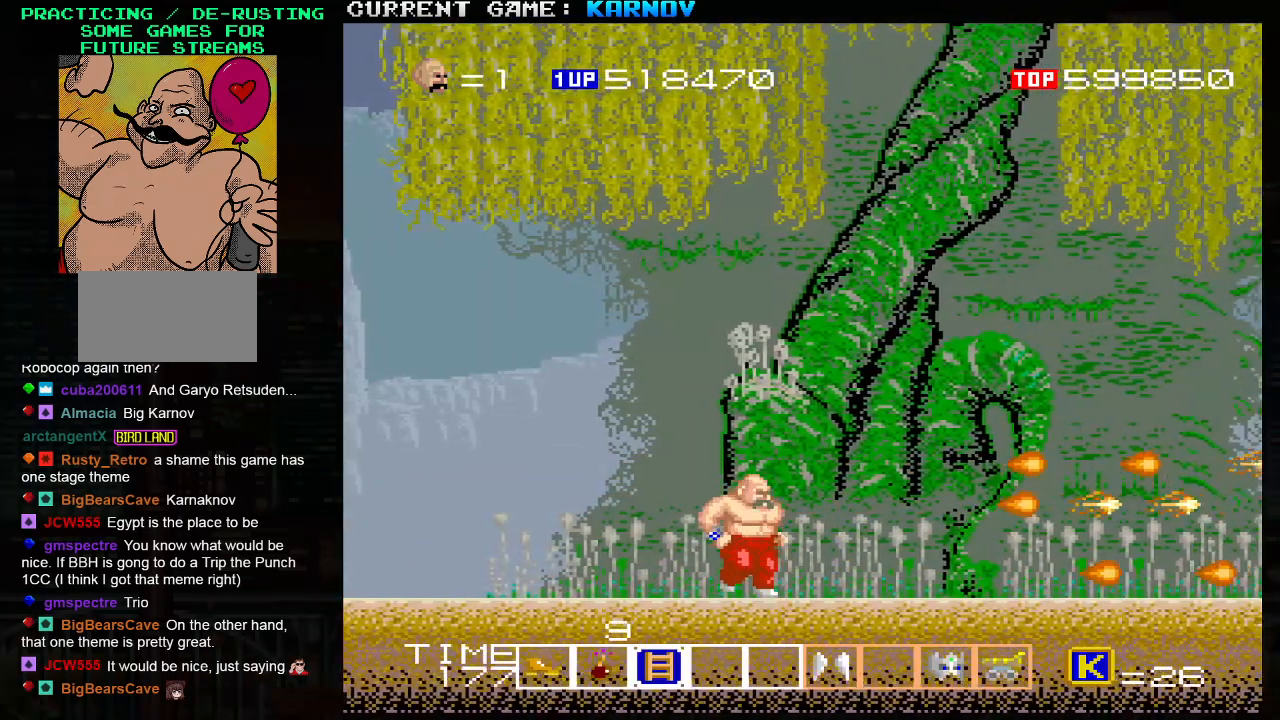
{"buttons": [], "left_stick": "center", "events": [[117, "SQUARE", "down"], [200, "SQUARE", "up"], [350, "SQUARE", "down"], [400, "SQUARE", "up"], [483, "left_stick", "center"]]}
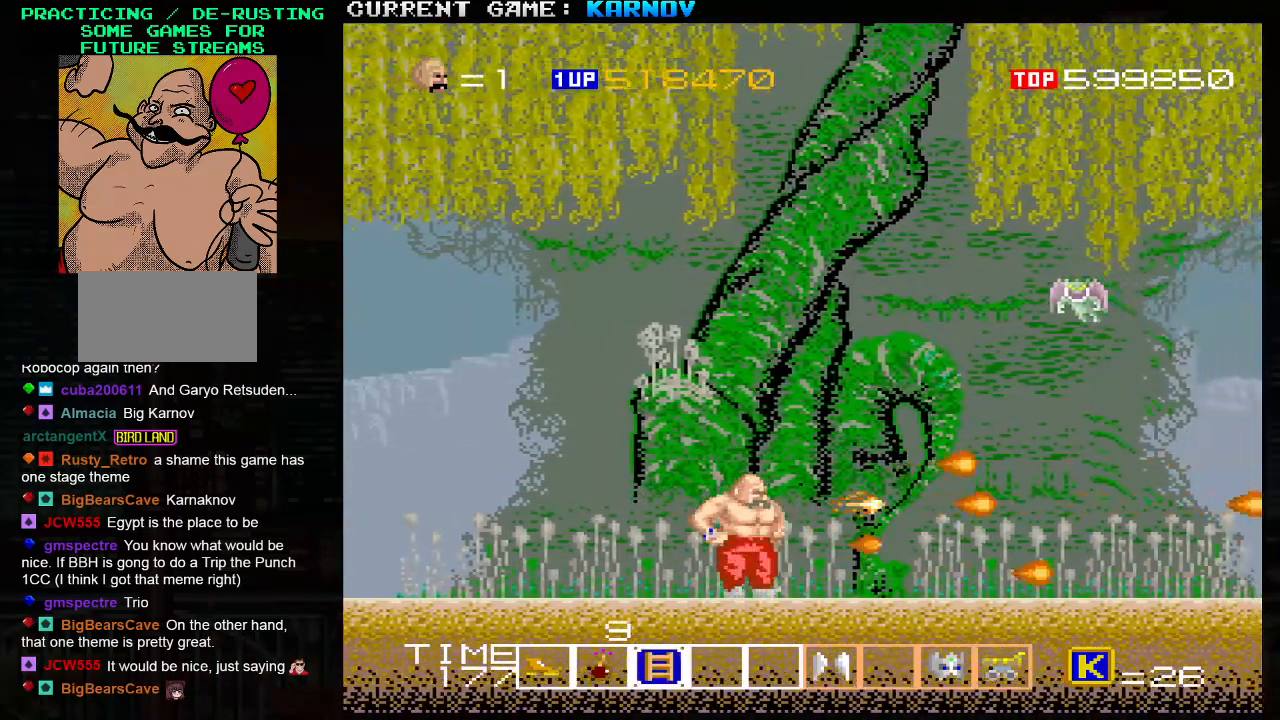
{"buttons": [], "left_stick": "center", "events": [[83, "TRIANGLE", "down"], [233, "TRIANGLE", "up"], [400, "SQUARE", "down"], [483, "SQUARE", "up"]]}
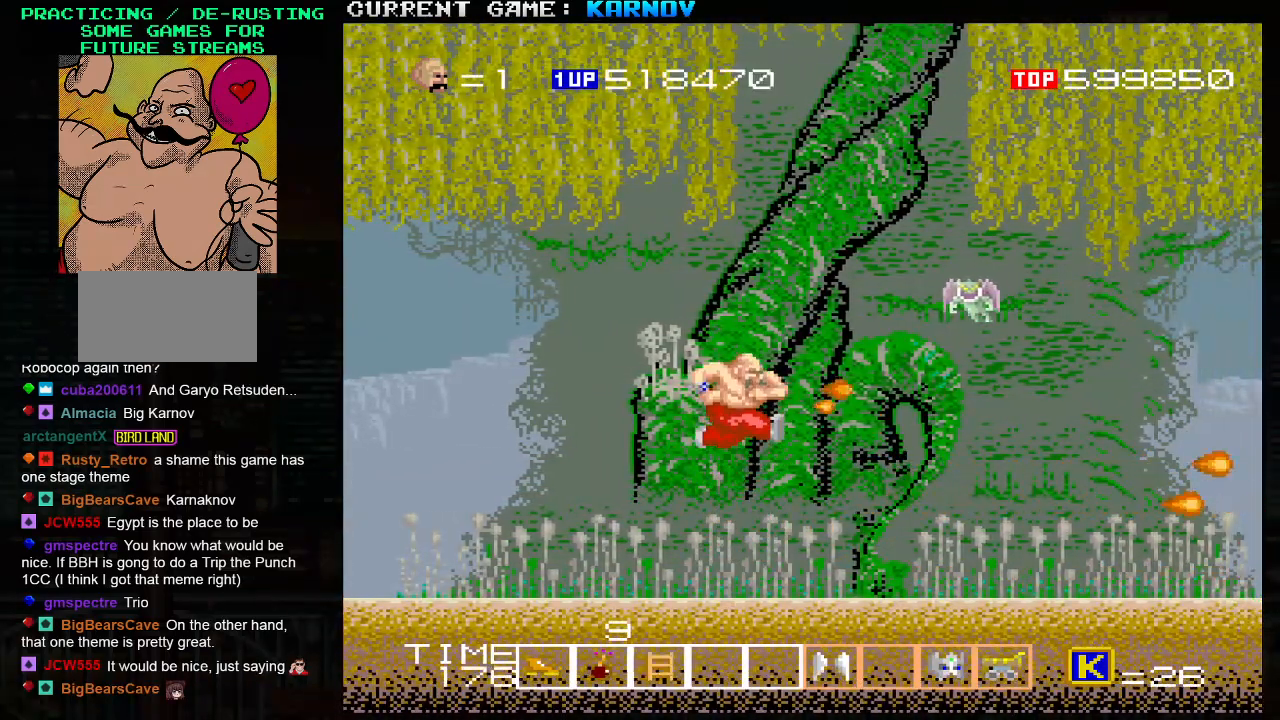
{"buttons": ["SQUARE"], "left_stick": "center", "events": [[100, "SQUARE", "down"], [183, "SQUARE", "up"], [300, "SQUARE", "down"], [367, "SQUARE", "up"], [483, "SQUARE", "down"]]}